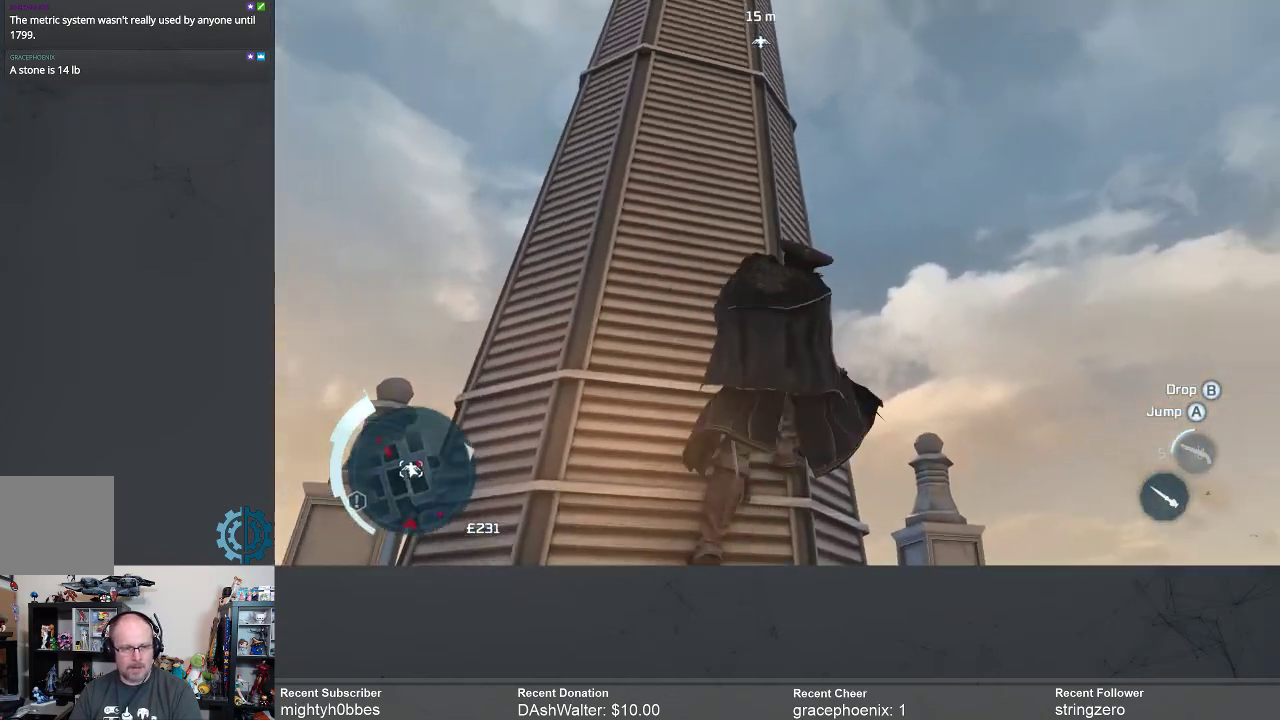
Gameplay with a controller (Xbox layout); each line is a JSON object with the inputs held at the frame after it. "events" lists button and stick changes between this image and that frame as [ms after this image, input, new state], when the widget could be followed in between.
{"buttons": ["A", "R2"], "left_stick": "up", "right_stick": "center", "events": []}
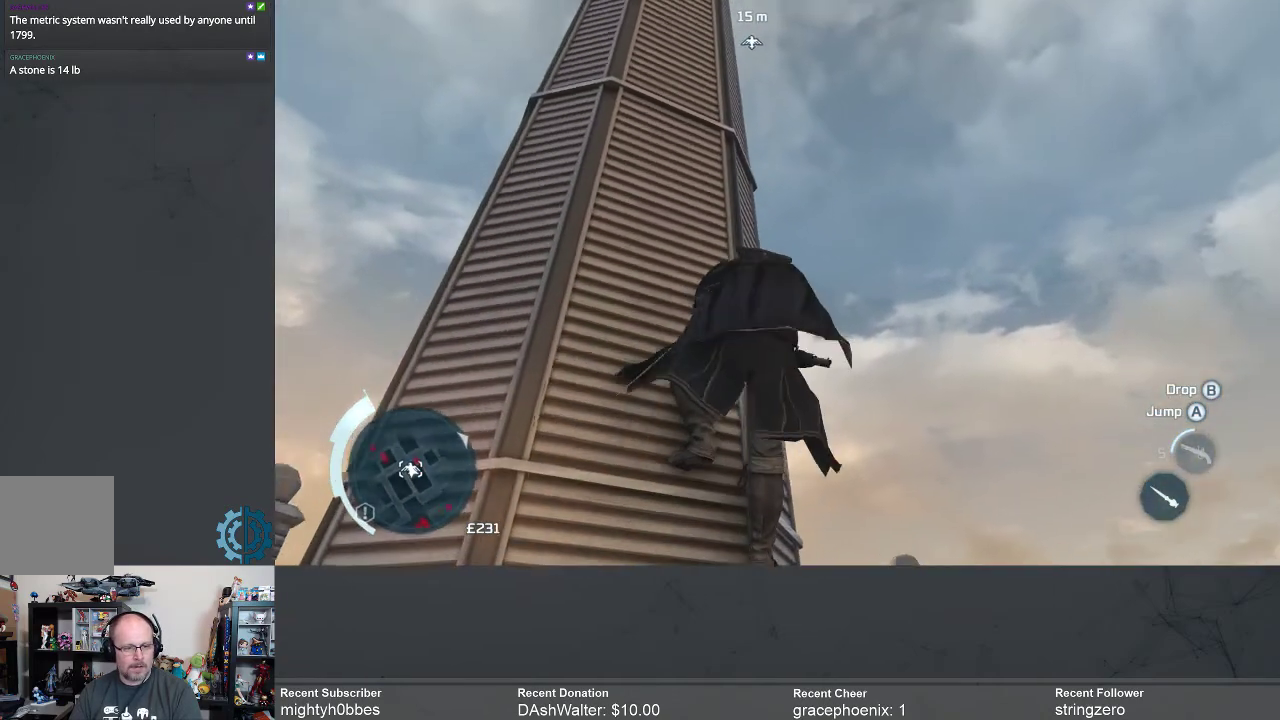
{"buttons": ["A", "R2"], "left_stick": "up", "right_stick": "center", "events": []}
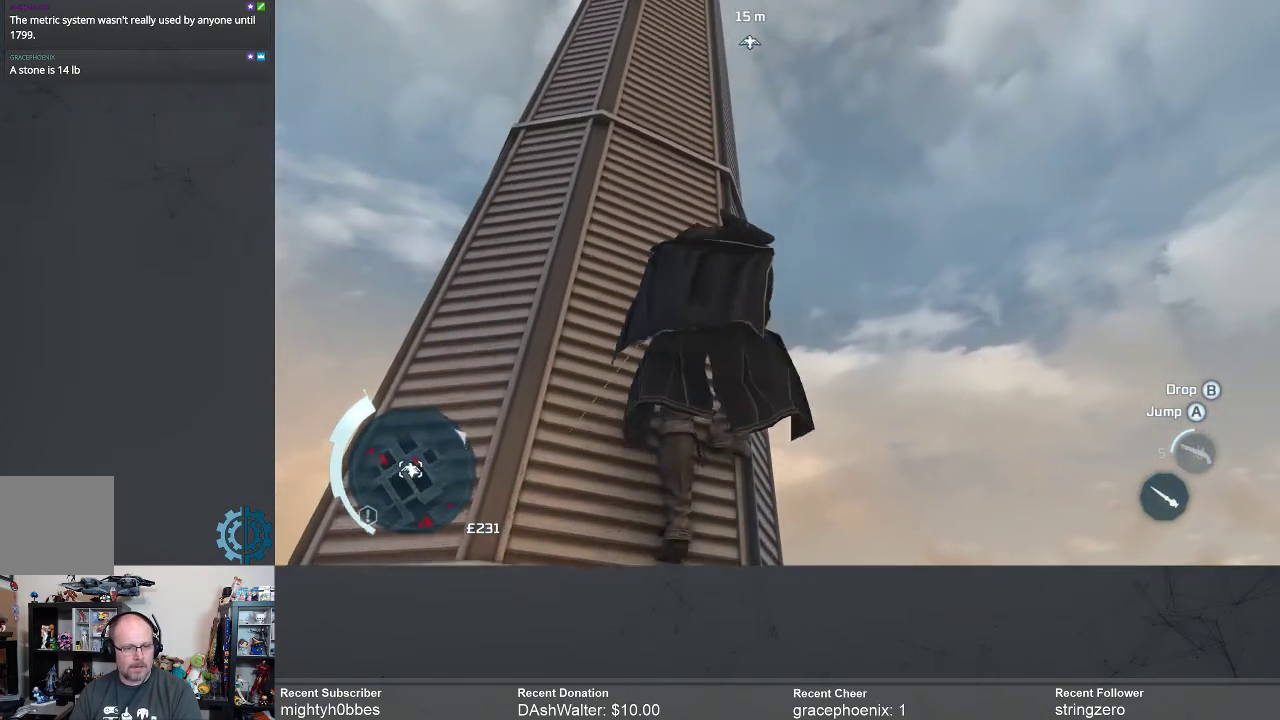
{"buttons": ["A", "R2"], "left_stick": "up", "right_stick": "center", "events": []}
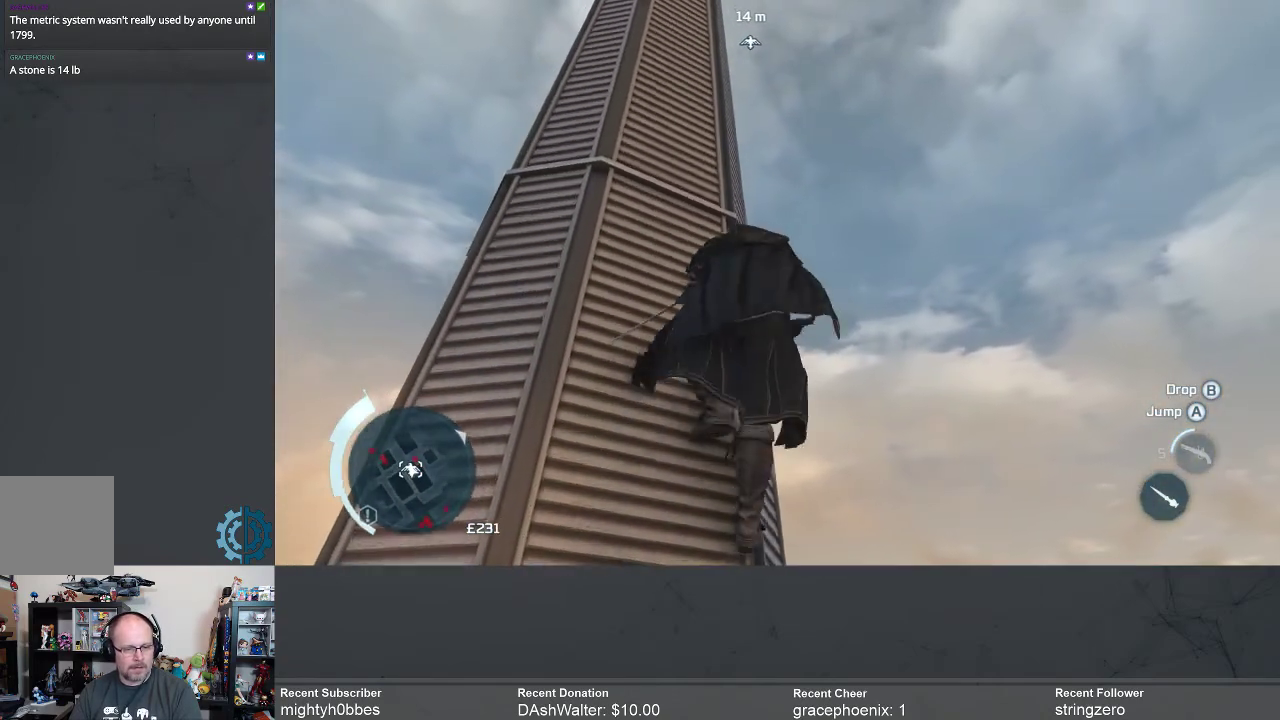
{"buttons": ["A", "R2"], "left_stick": "up", "right_stick": "center", "events": []}
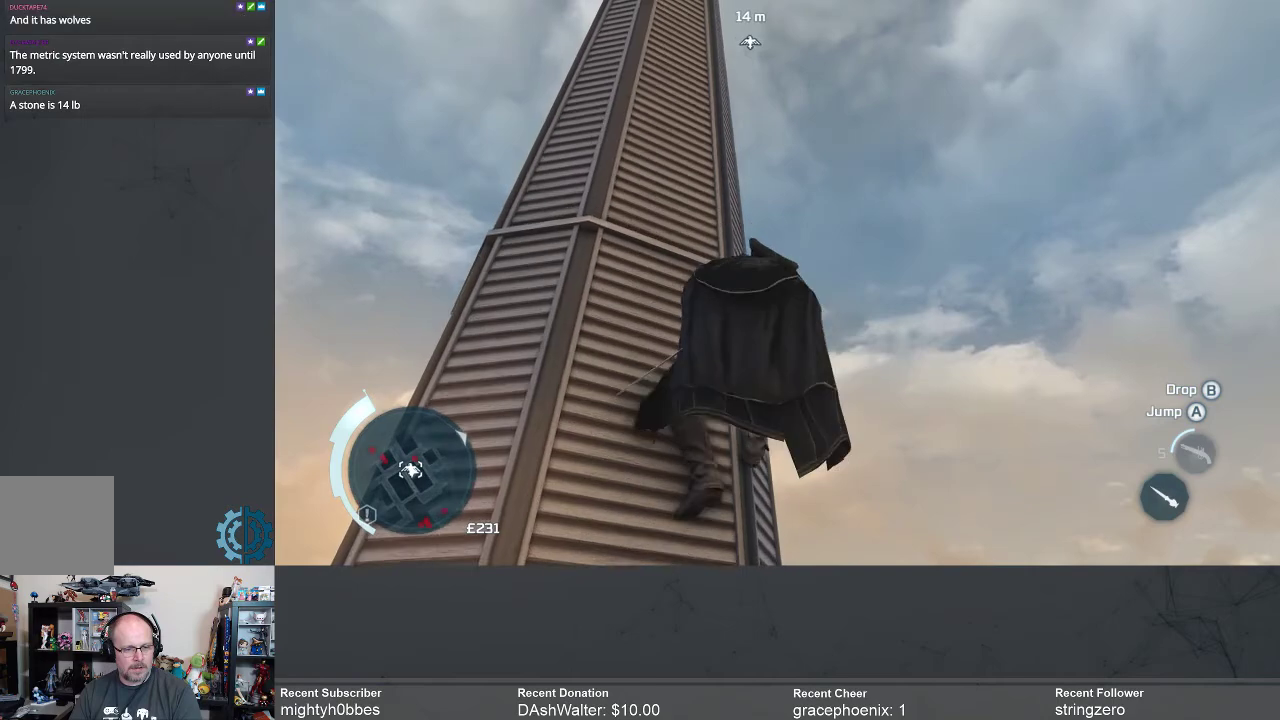
{"buttons": ["A", "R2"], "left_stick": "up", "right_stick": "center", "events": []}
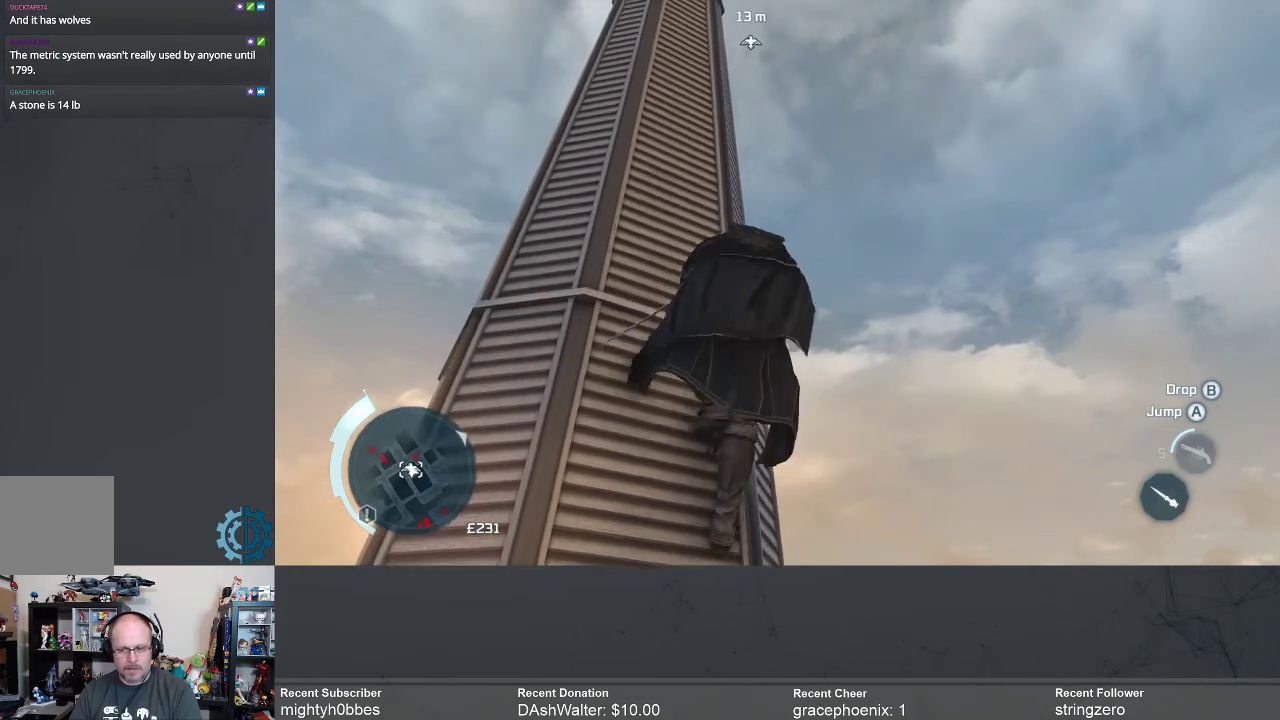
{"buttons": ["A", "R2"], "left_stick": "up", "right_stick": "center", "events": []}
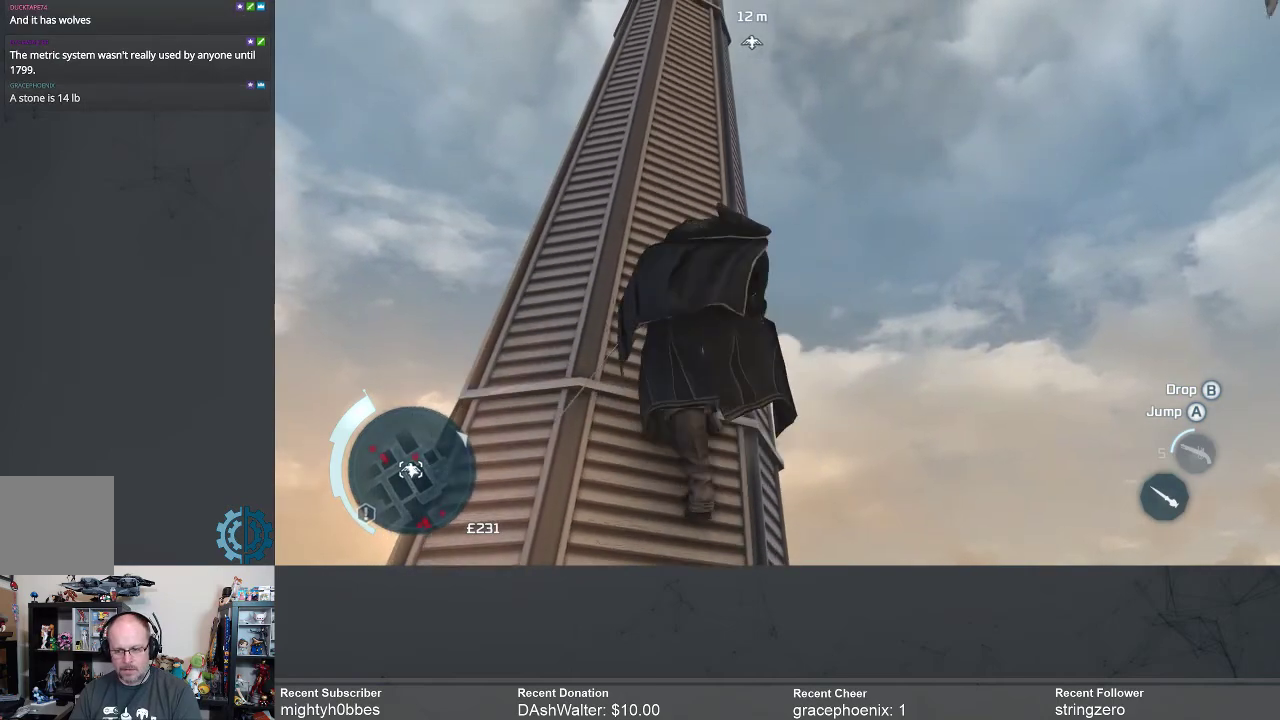
{"buttons": ["A", "R2"], "left_stick": "up", "right_stick": "center", "events": []}
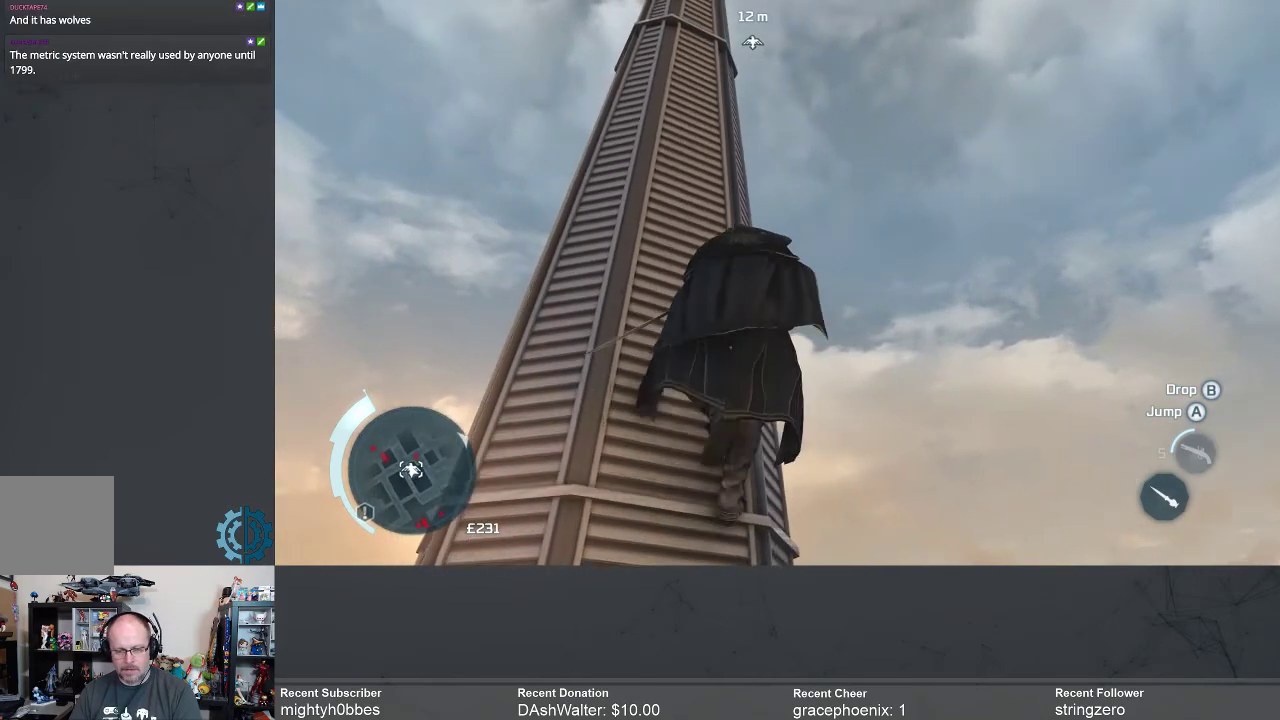
{"buttons": ["A", "R2"], "left_stick": "up", "right_stick": "center", "events": []}
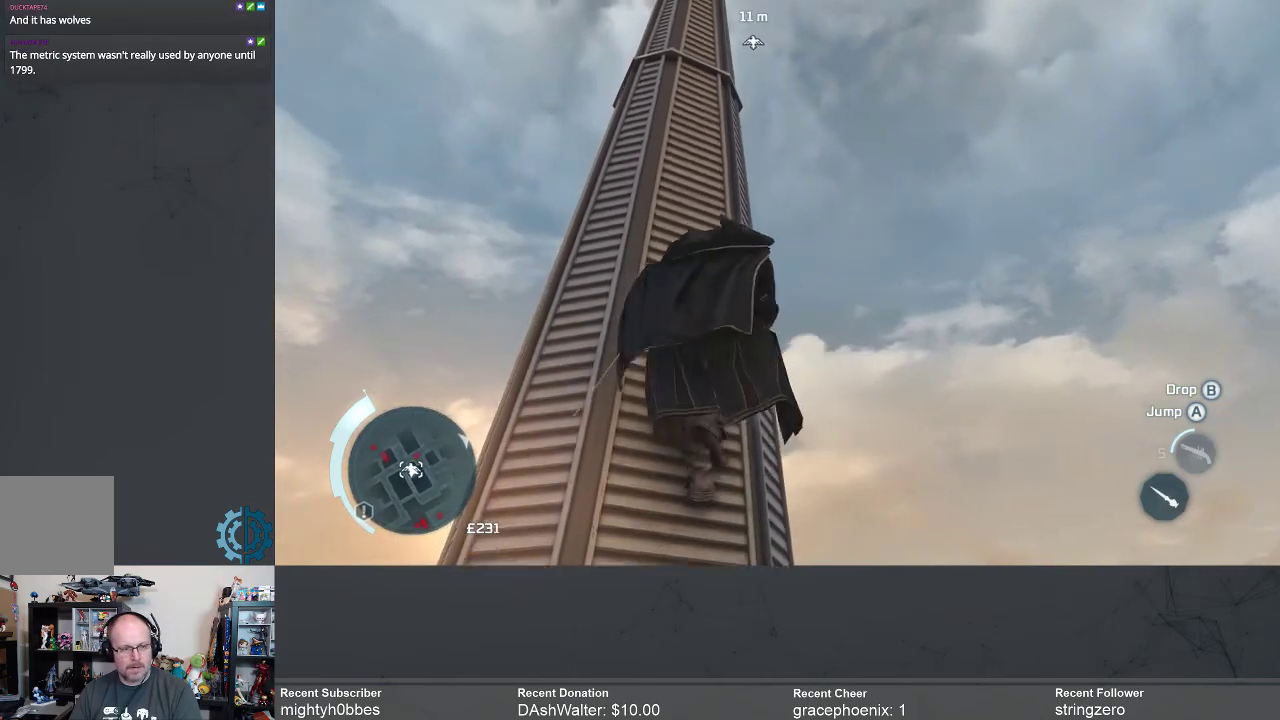
{"buttons": ["A", "R2"], "left_stick": "up", "right_stick": "center", "events": []}
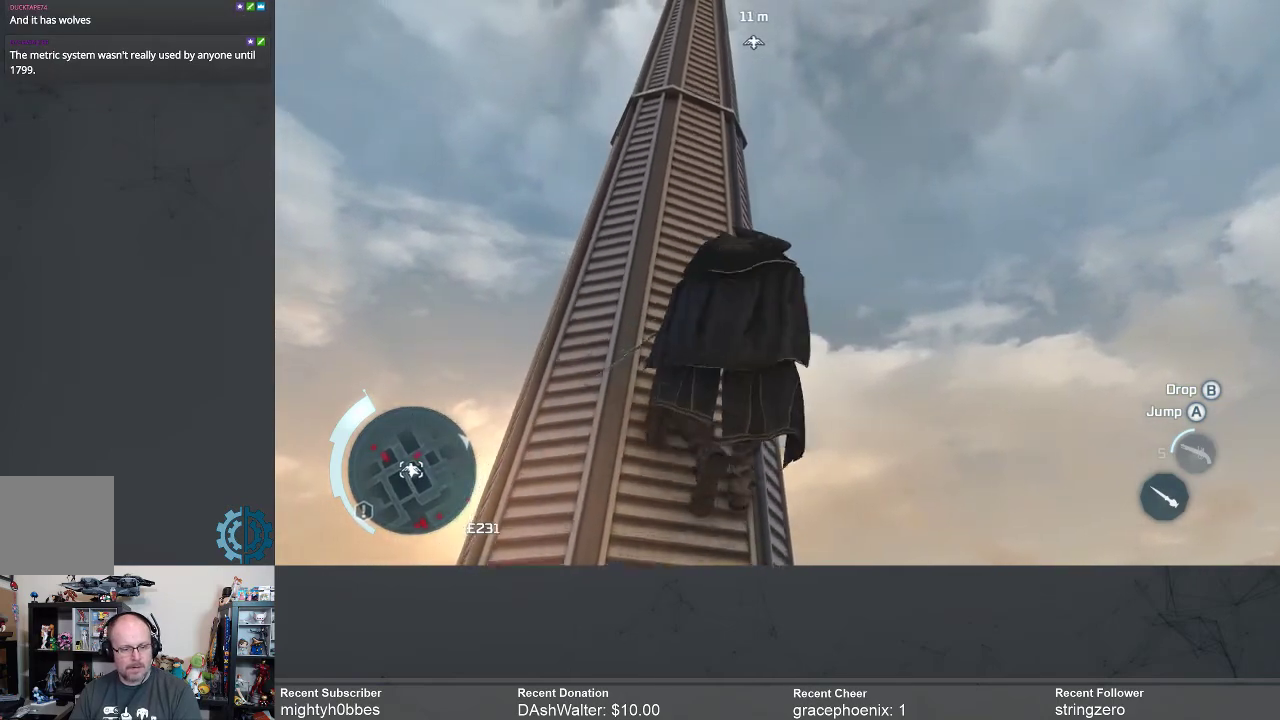
{"buttons": ["A", "R2"], "left_stick": "up", "right_stick": "center", "events": []}
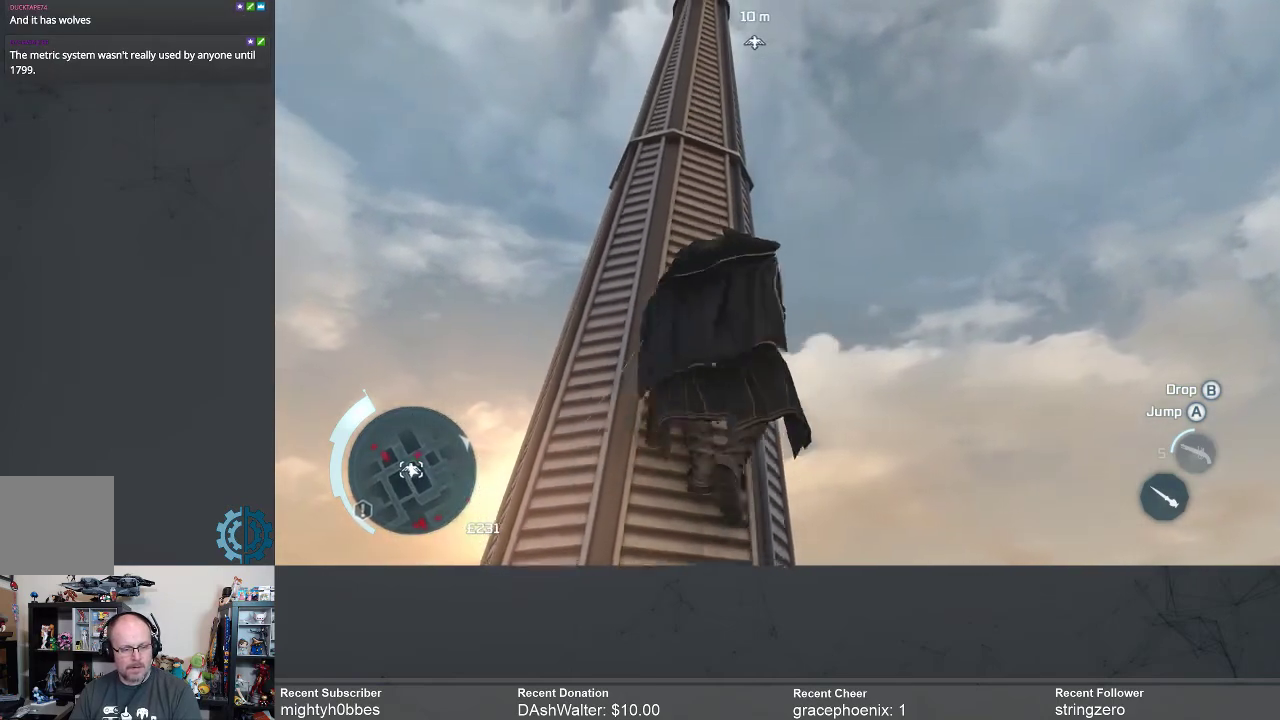
{"buttons": ["A", "R2"], "left_stick": "up", "right_stick": "center", "events": []}
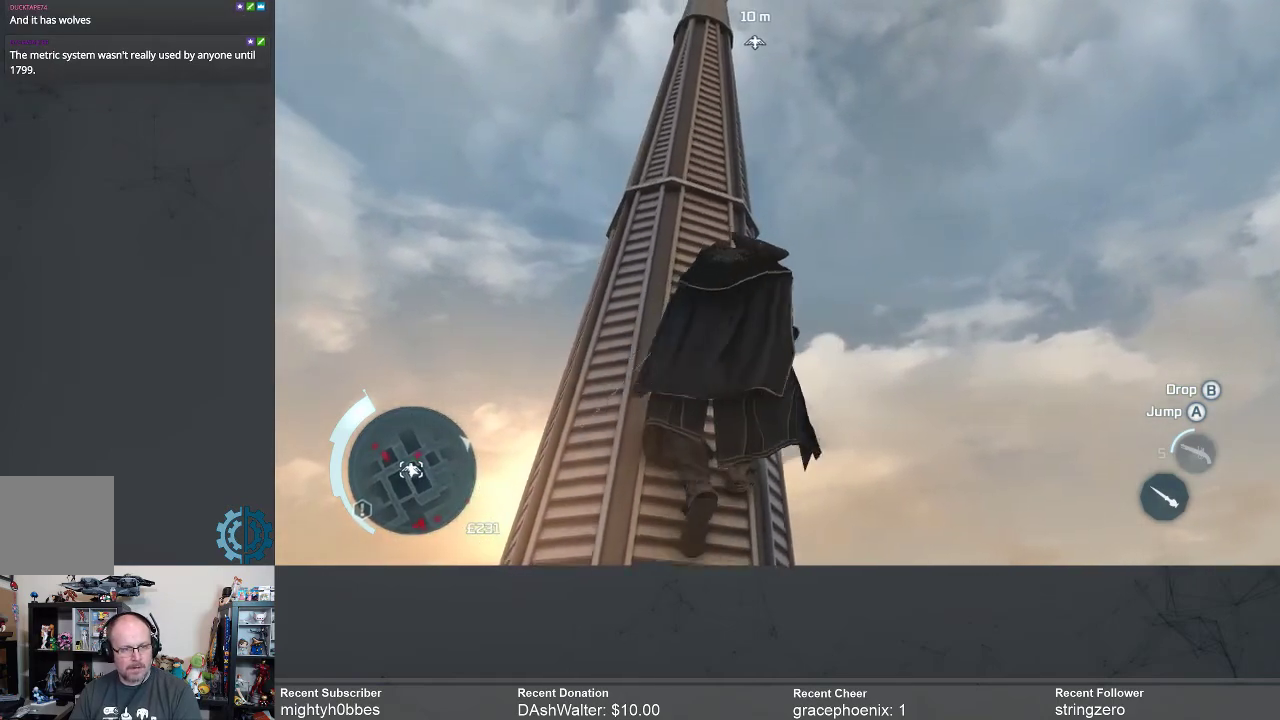
{"buttons": ["A", "R2"], "left_stick": "up", "right_stick": "center", "events": []}
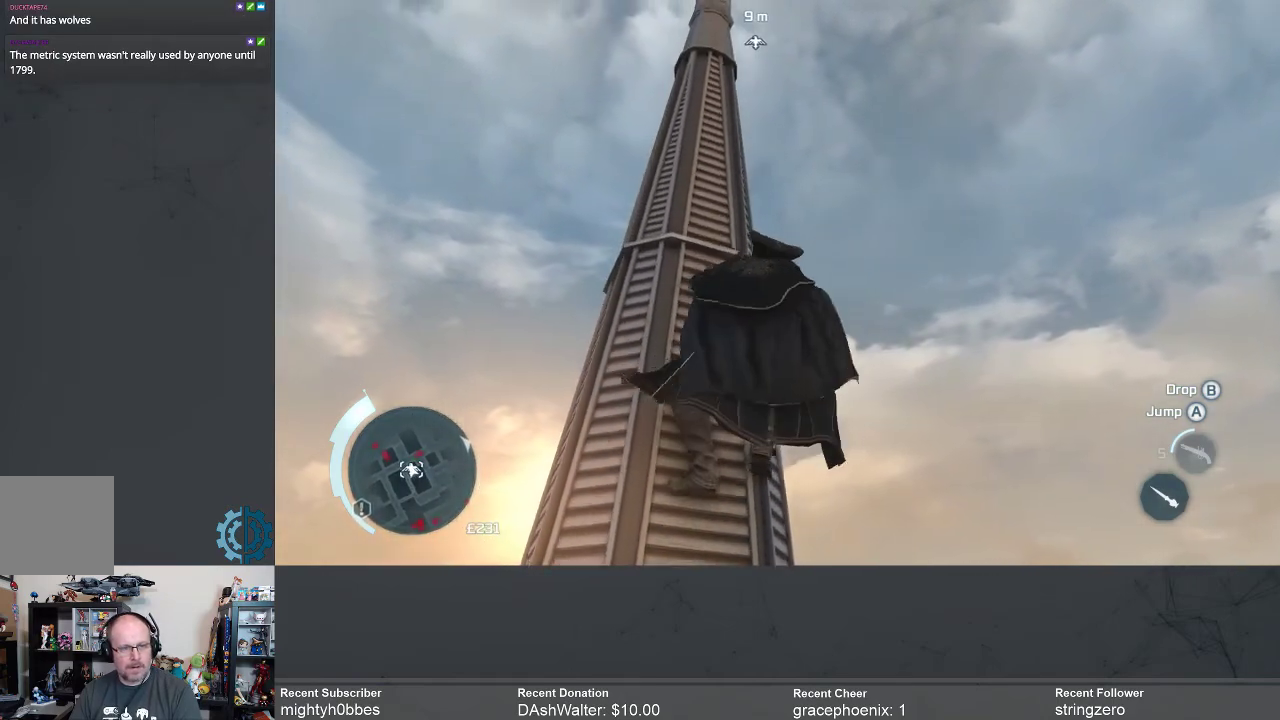
{"buttons": ["A", "R2"], "left_stick": "up", "right_stick": "center", "events": []}
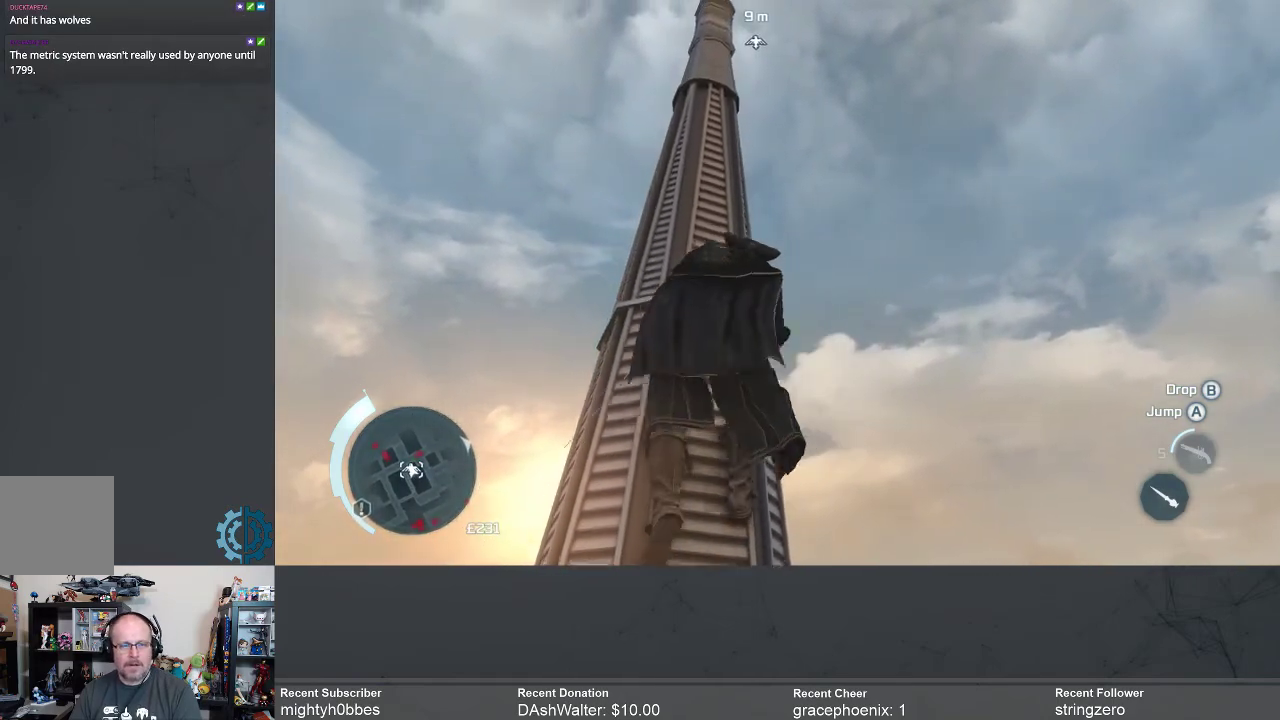
{"buttons": ["A", "R2"], "left_stick": "up", "right_stick": "center", "events": []}
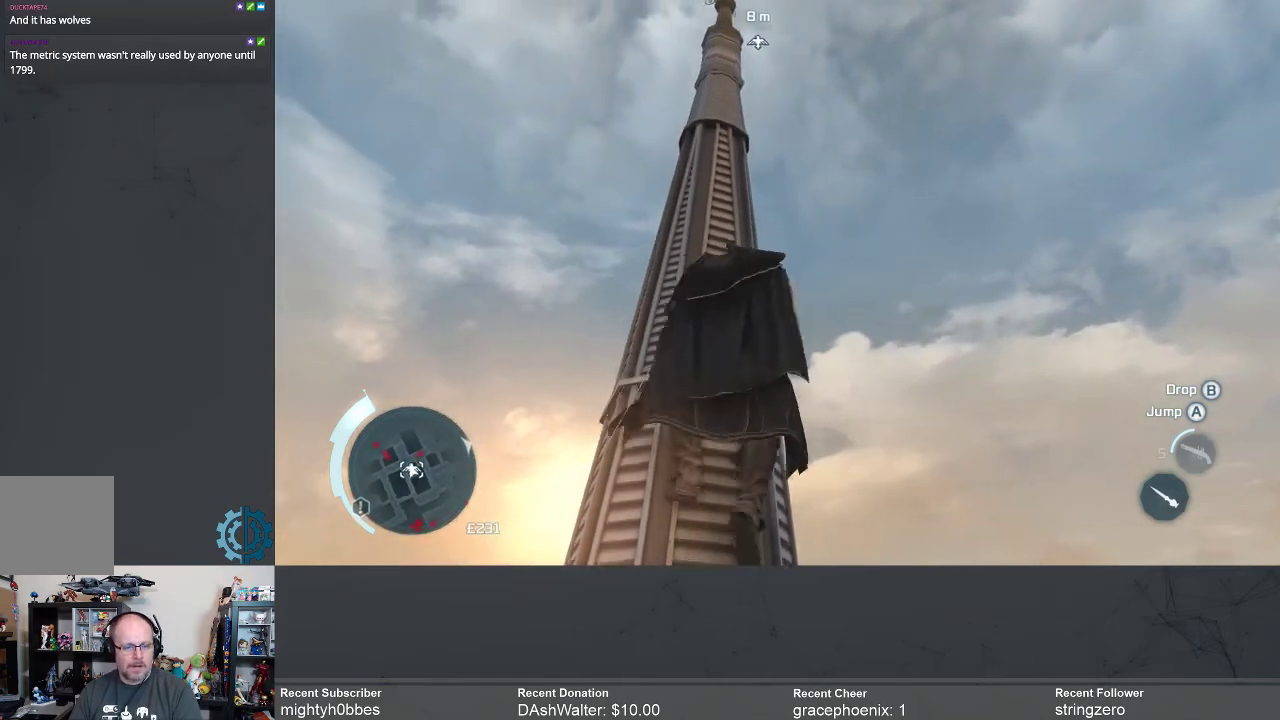
{"buttons": ["A", "R2"], "left_stick": "up", "right_stick": "center", "events": []}
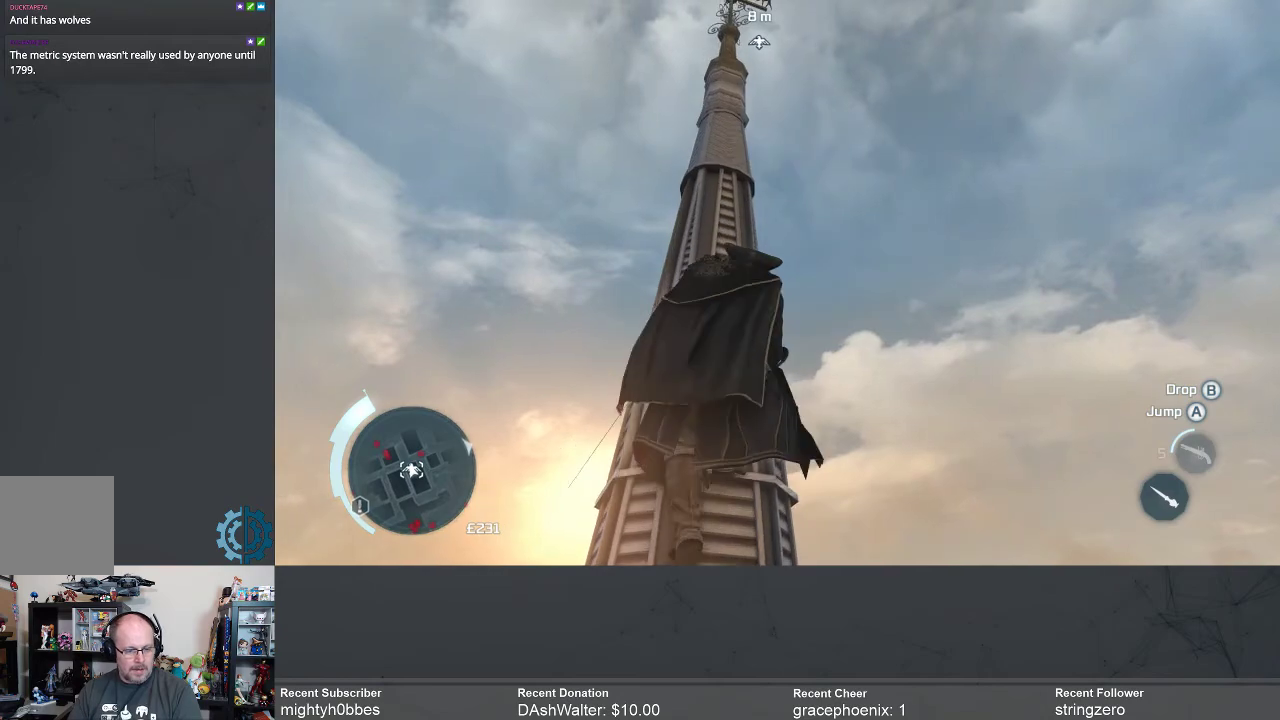
{"buttons": ["A", "R2"], "left_stick": "up", "right_stick": "center", "events": []}
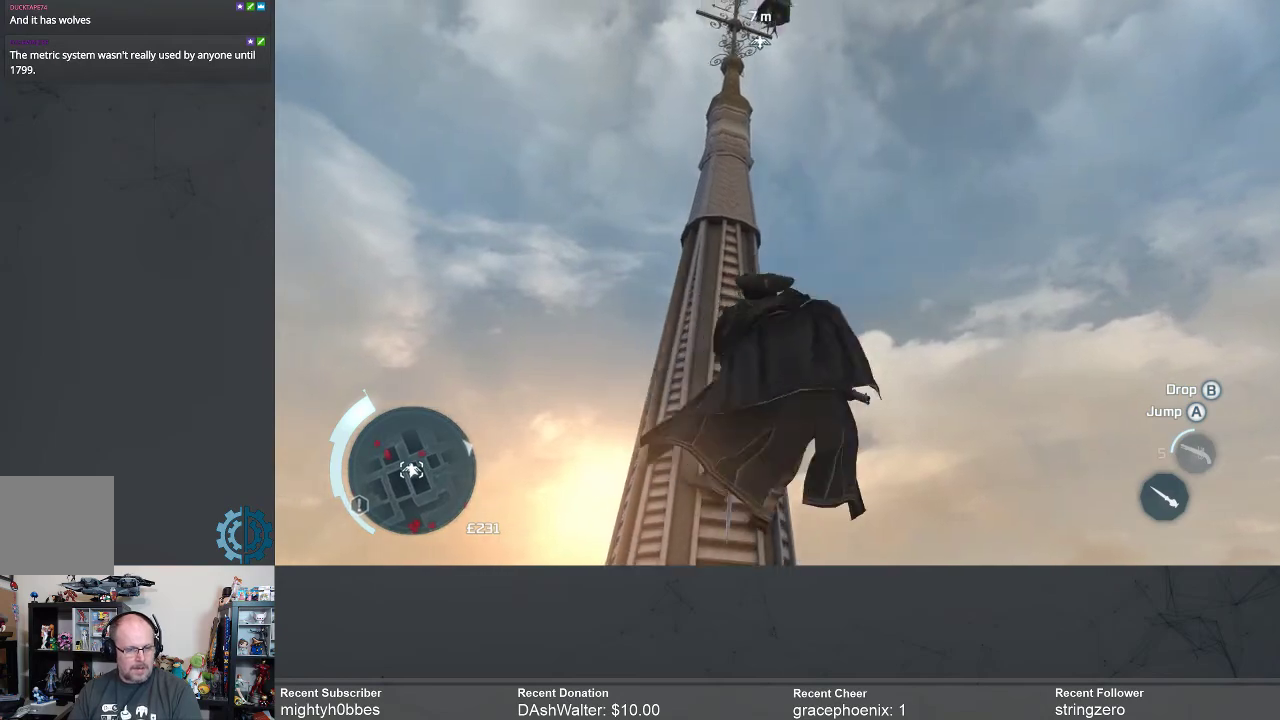
{"buttons": ["A", "R2"], "left_stick": "up", "right_stick": "center", "events": []}
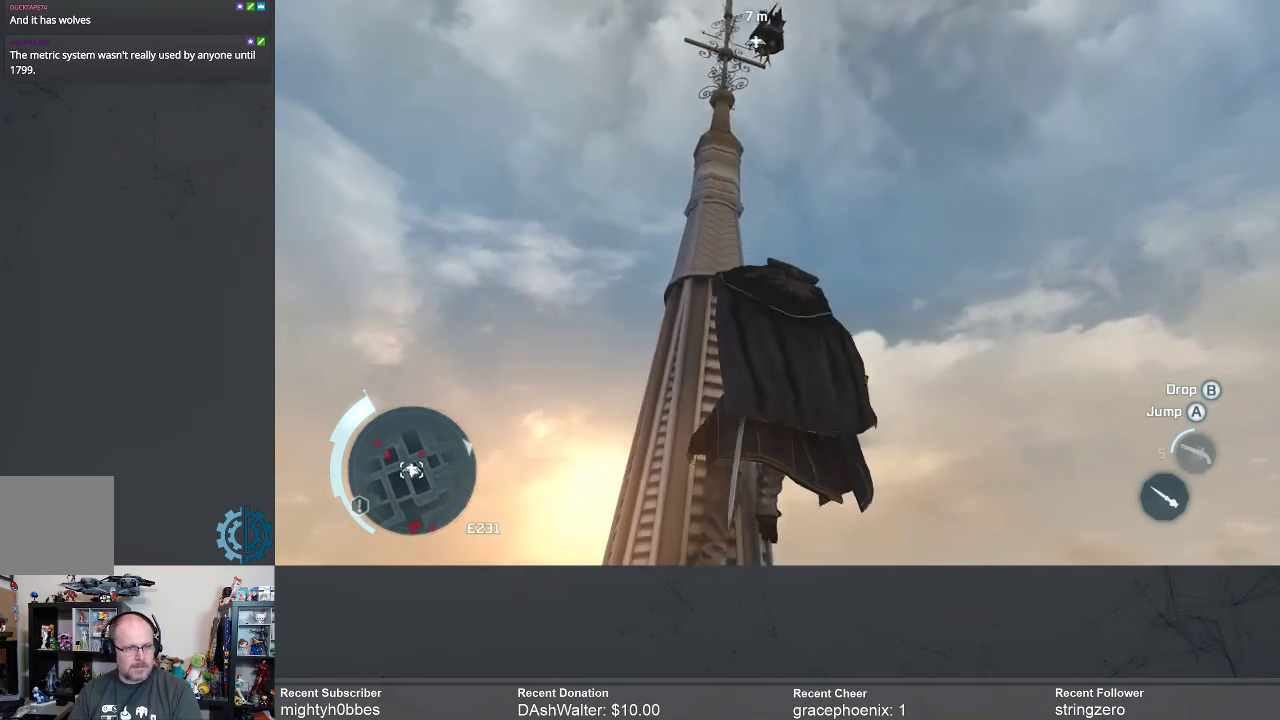
{"buttons": ["A", "R2"], "left_stick": "up", "right_stick": "center", "events": []}
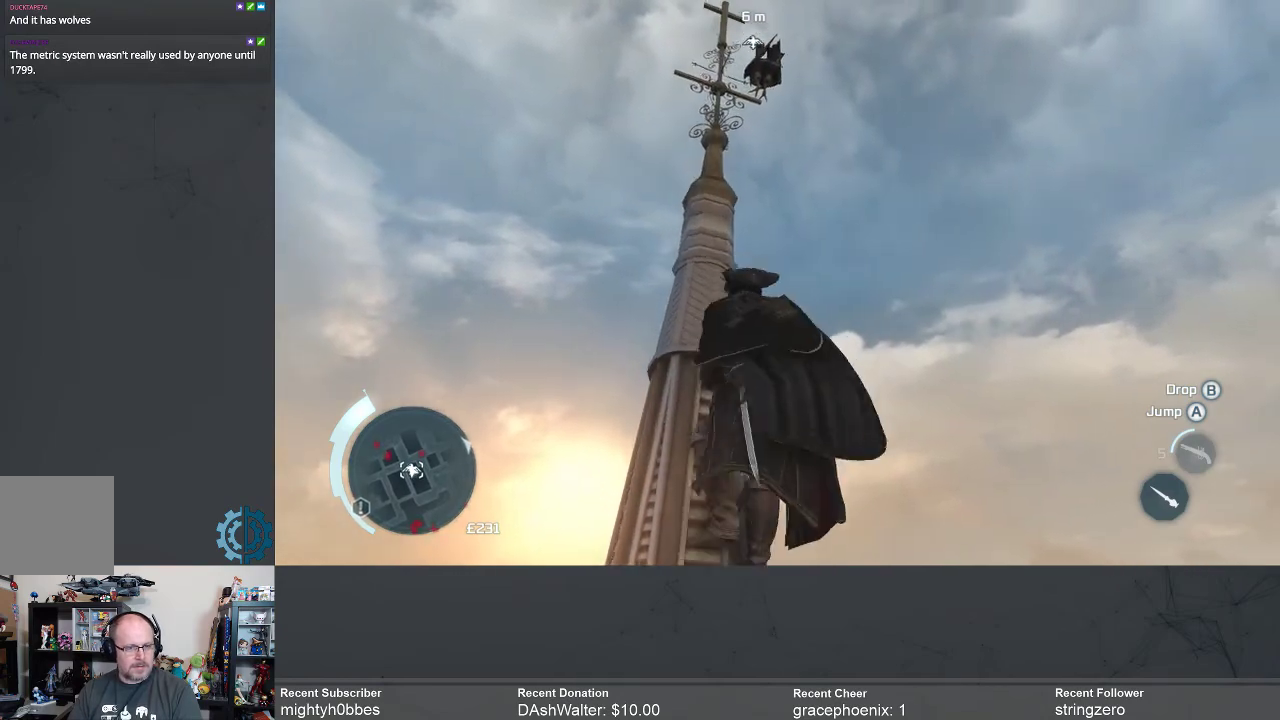
{"buttons": ["A", "R2"], "left_stick": "up", "right_stick": "center", "events": []}
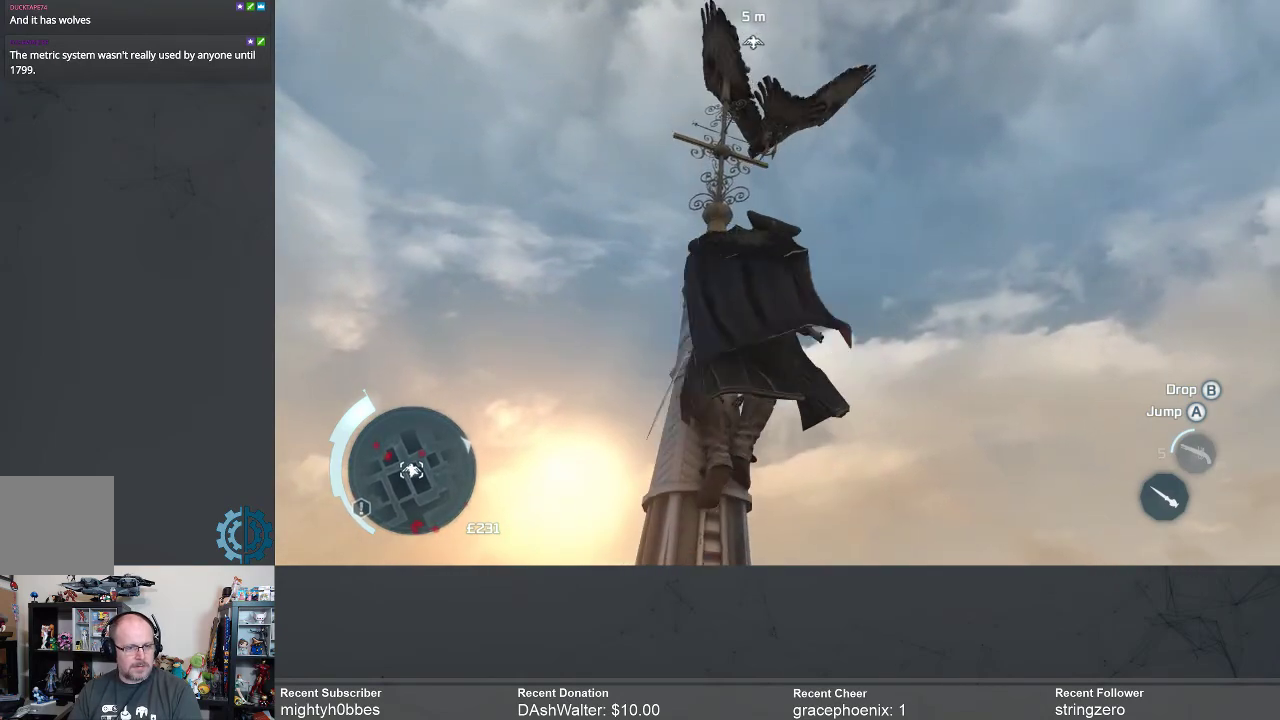
{"buttons": ["A", "R2"], "left_stick": "up", "right_stick": "center", "events": []}
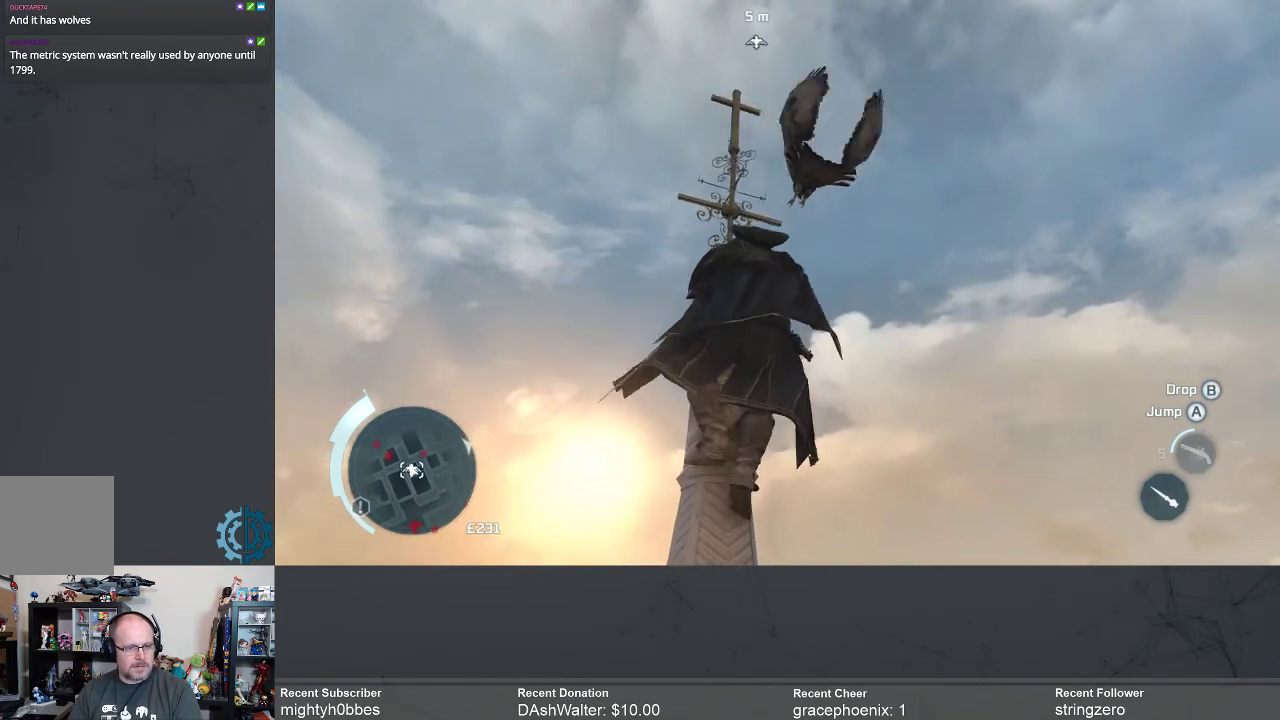
{"buttons": ["A", "R2"], "left_stick": "up", "right_stick": "center", "events": []}
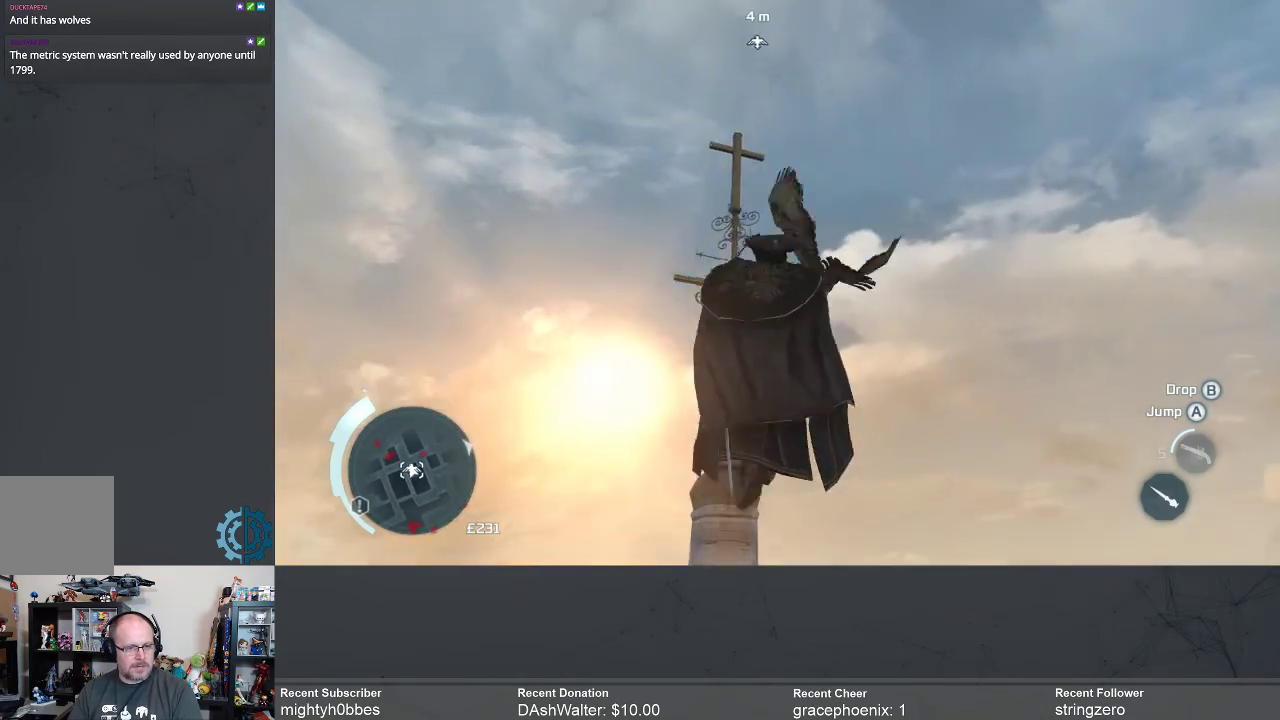
{"buttons": [], "left_stick": "up", "right_stick": "down", "events": [[33, "R2", "up"], [67, "A", "up"], [367, "right_stick", "down"]]}
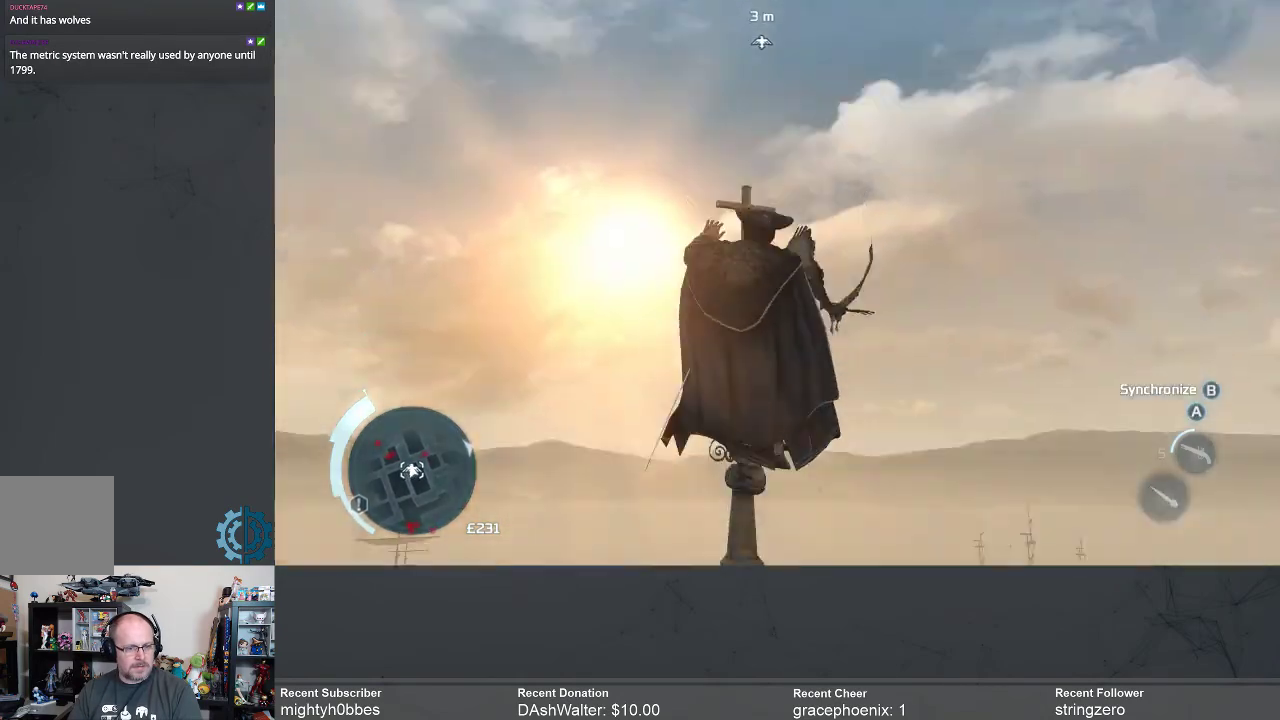
{"buttons": [], "left_stick": "up", "right_stick": "down", "events": [[167, "right_stick", "center"], [400, "right_stick", "down"]]}
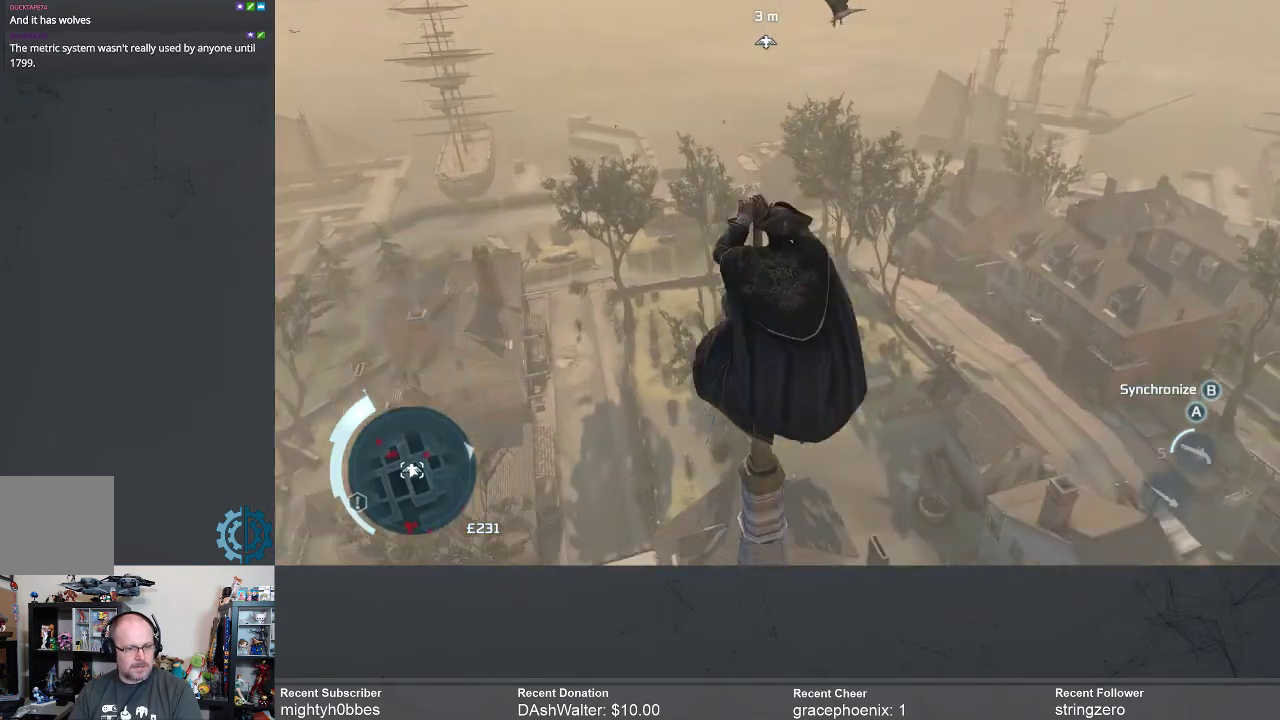
{"buttons": [], "left_stick": "up", "right_stick": "center", "events": [[300, "right_stick", "center"]]}
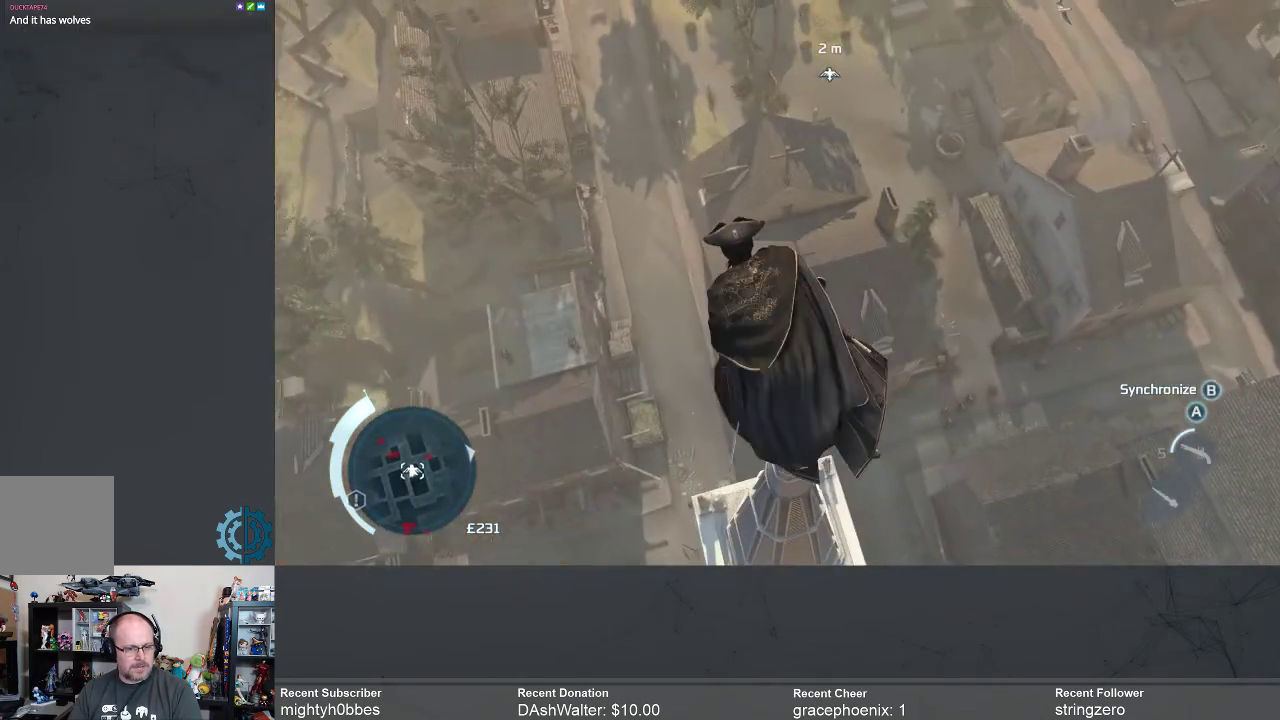
{"buttons": [], "left_stick": "center", "right_stick": "center", "events": [[133, "left_stick", "center"]]}
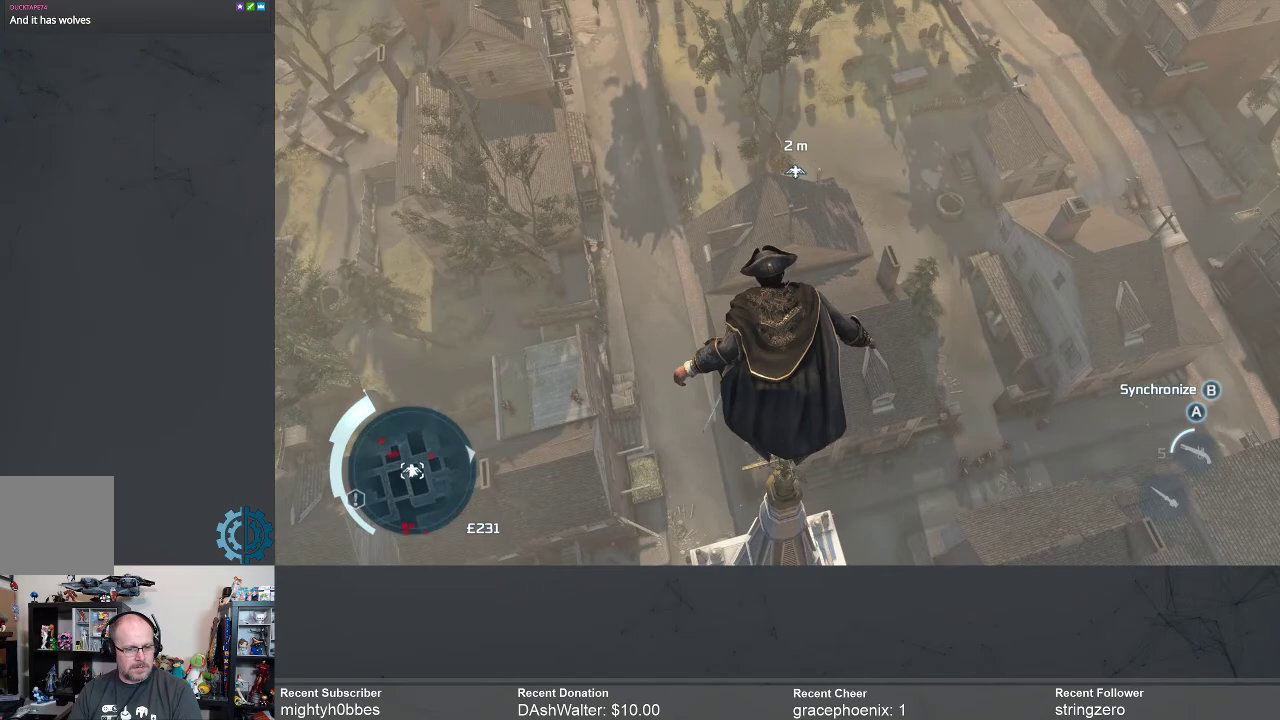
{"buttons": [], "left_stick": "center", "right_stick": "center", "events": []}
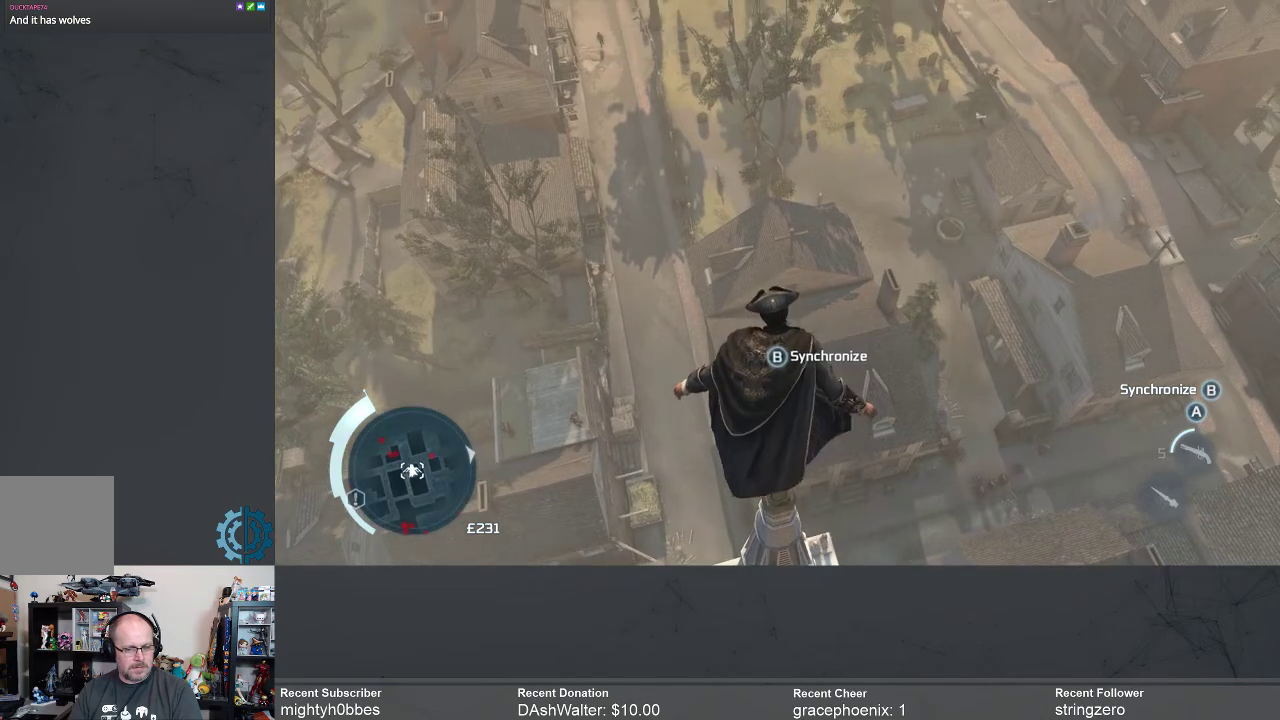
{"buttons": [], "left_stick": "center", "right_stick": "center", "events": [[133, "B", "down"], [200, "B", "up"]]}